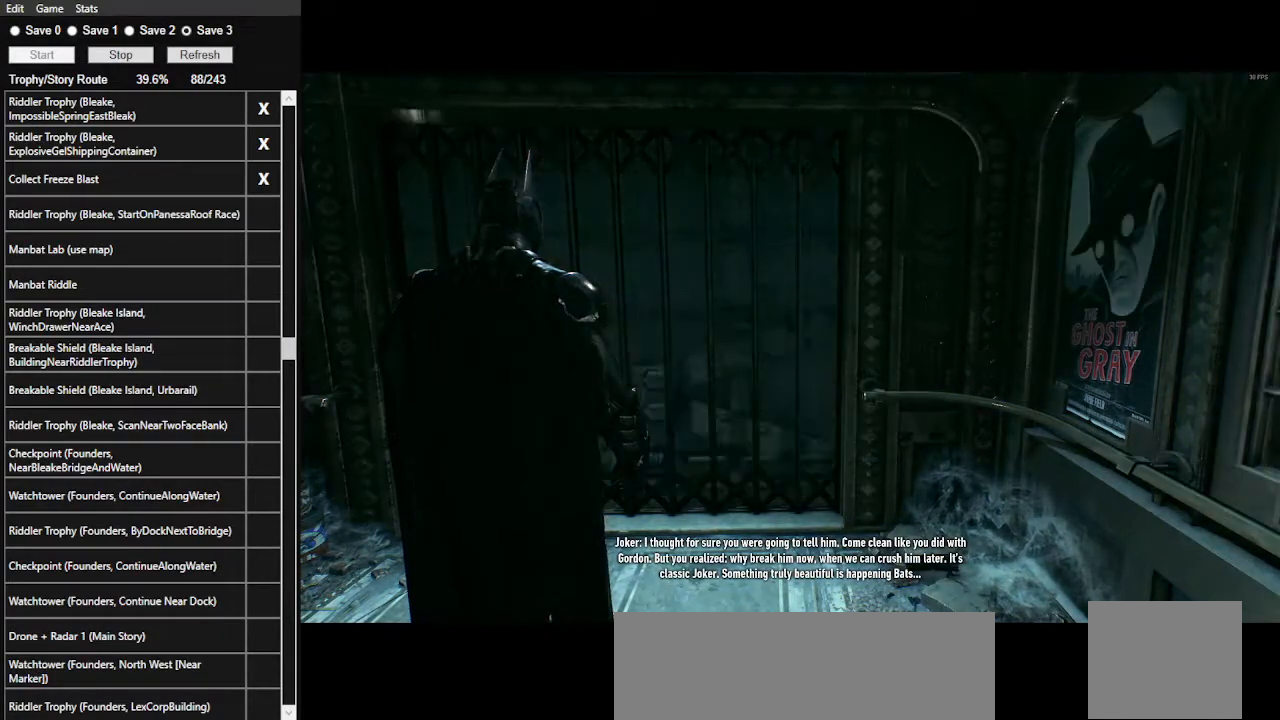
Gameplay with keyboard and mouse; each line is a JSON object with the keys and mouse buttons held at the frame after it. "events" lists presses ("down") and releases ("up") of ".", "/", "0", "1", "2", "3", "4", "5", "6", "7", "8", "9", "a", "alt_l", "alt_r", "b", "backslash", "backspace", "c", "caps_lock", "comma", "ctrl_l", "ctrl_r", "d", "e", "equals", "f", "g", "h", "i", "j", "k", "l", "lbracket", "m", "minus", "n", "o", "p", "q", "quote", "r", "rbracket", "return", "s", "semicolon", "shift_l", "shift_r", "space", "super", "t", "tab", "tilde", "u", "v", "w", "x", "y", "z", "mouse_left", "mouse_wheel" and "mouse_right" between this image and that frame as [ms after this image, input, new state], when the widget could be followed in between. "mouse_left", "mouse_wheel", "mouse_right" = the "left", "wheel", "right" buttons of the "mouse" list. No other keys are recorded. "wheel" means that the mouse wheel is clicked or scrolled. Not read: mouse_move.
{"keys": [], "mouse": [], "events": [[67, "w", "down"], [200, "w", "up"]]}
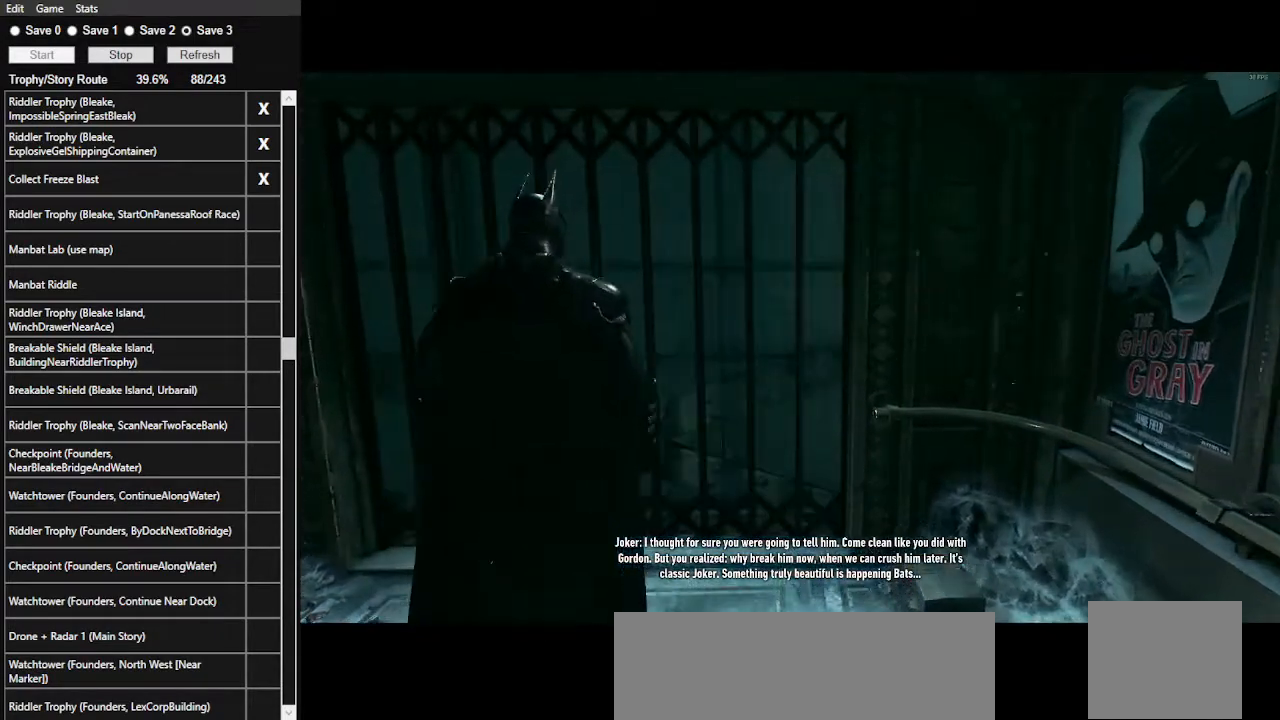
{"keys": [], "mouse": [], "events": []}
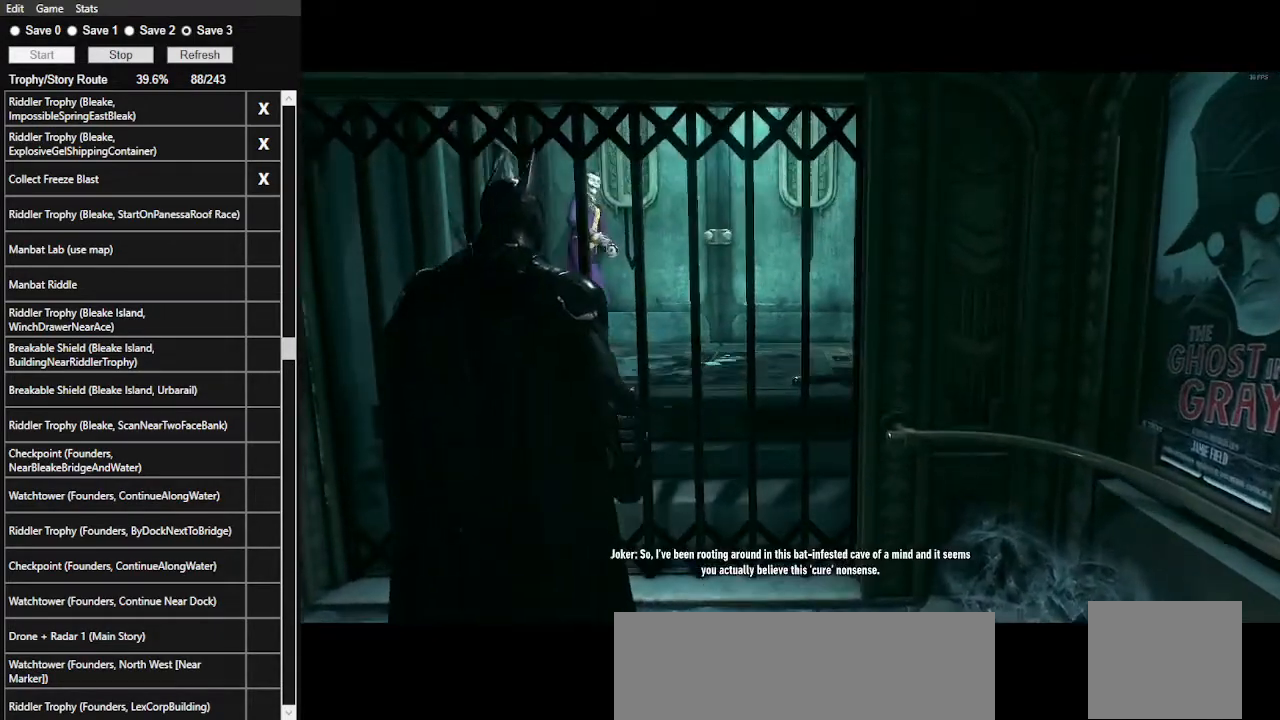
{"keys": [], "mouse": [], "events": []}
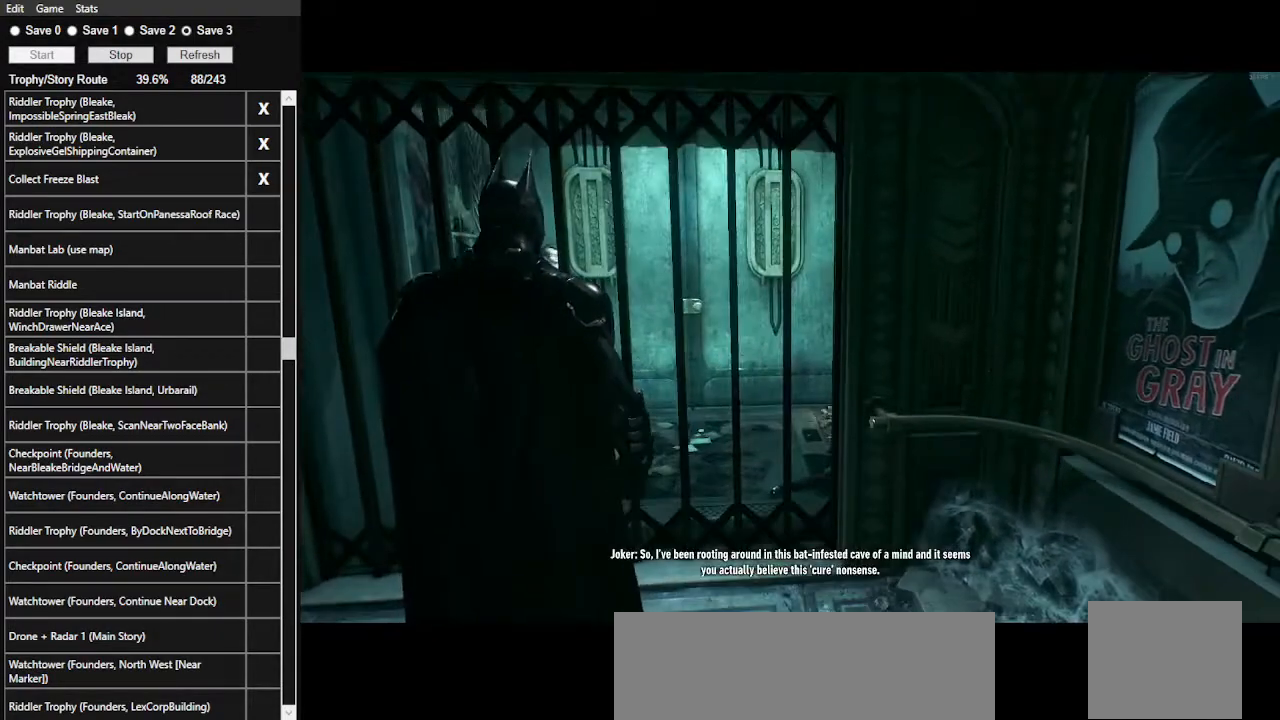
{"keys": [], "mouse": [], "events": []}
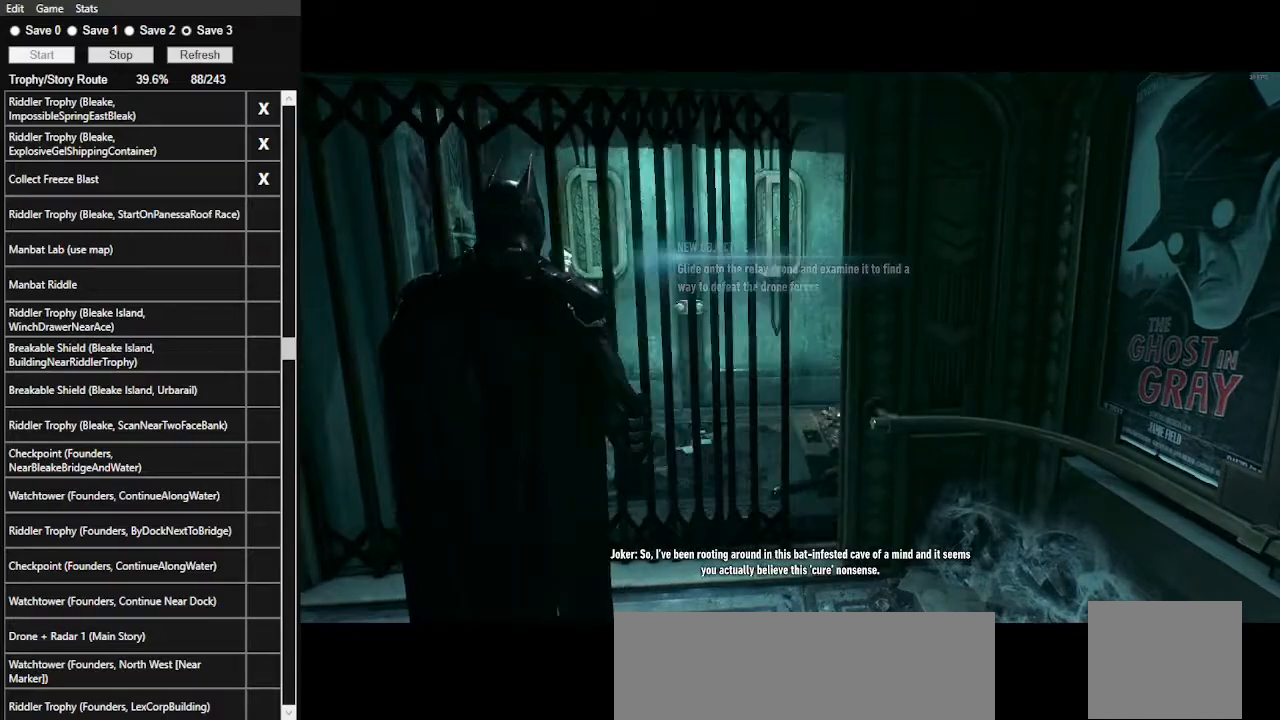
{"keys": ["space", "w"], "mouse": [], "events": [[167, "space", "down"], [233, "w", "down"]]}
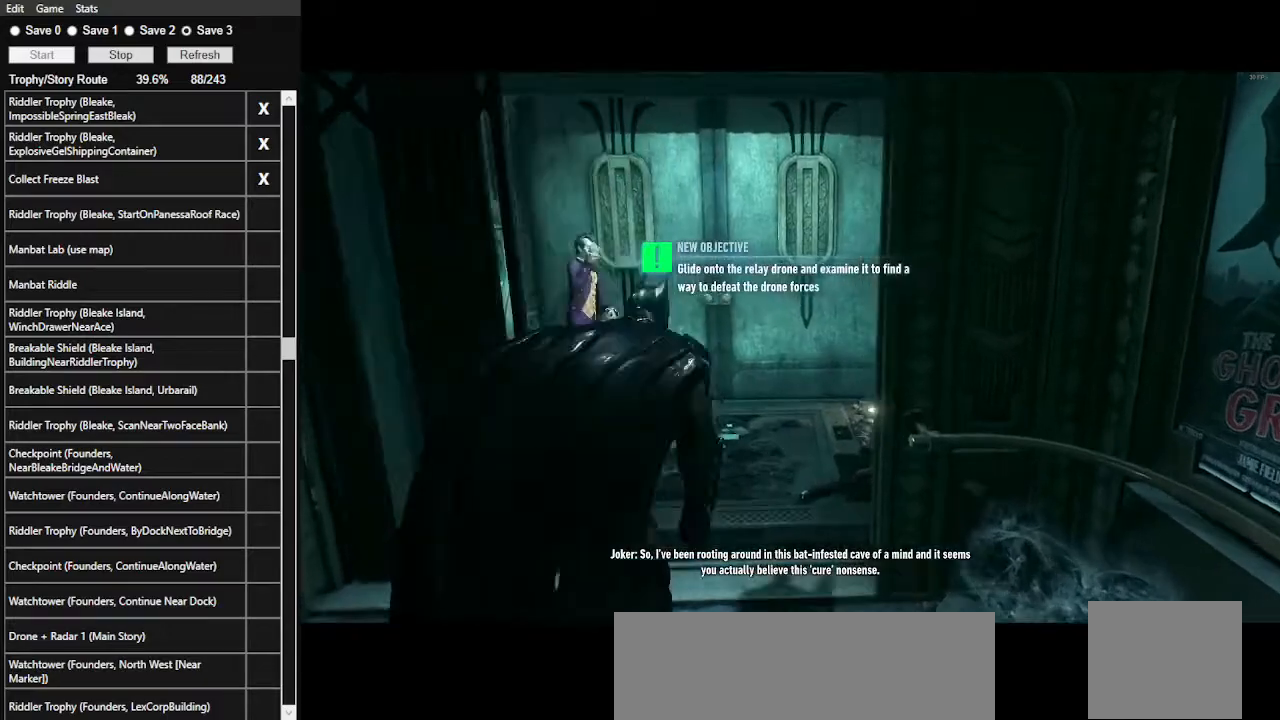
{"keys": [], "mouse": [], "events": [[467, "w", "up"], [500, "space", "up"]]}
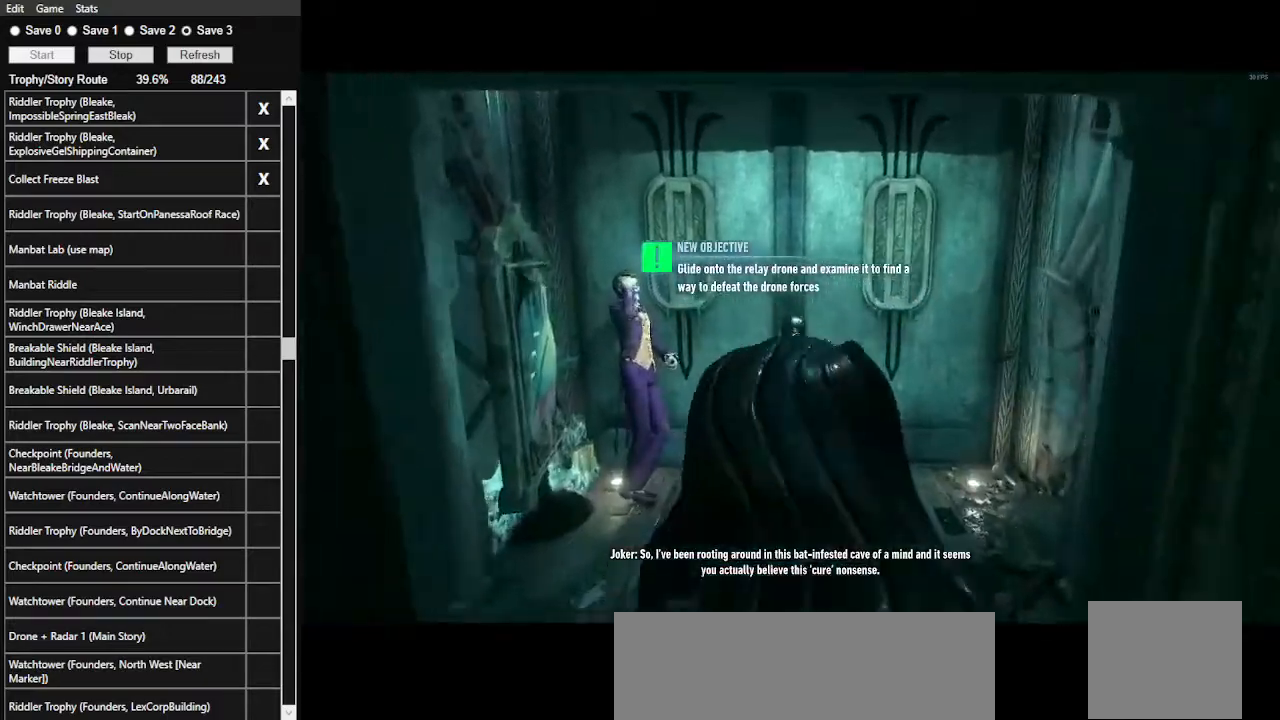
{"keys": [], "mouse": [], "events": [[100, "space", "down"], [233, "space", "up"]]}
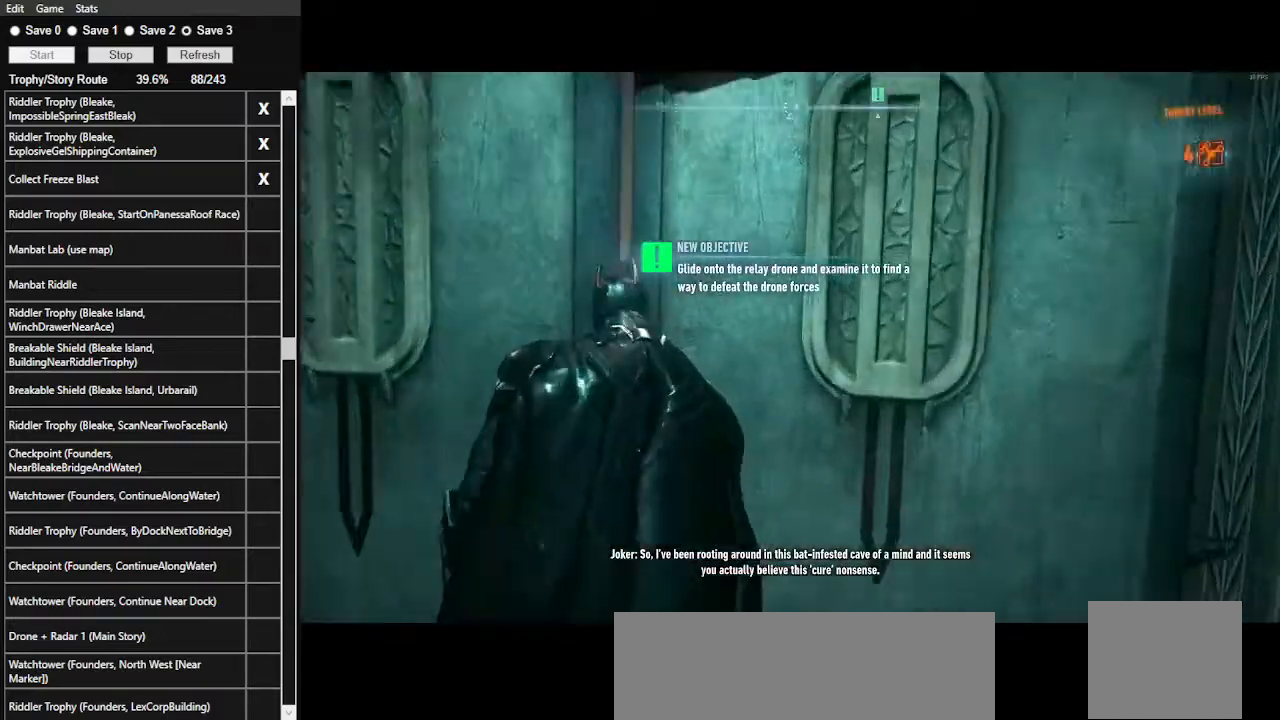
{"keys": ["space", "w"], "mouse": [], "events": [[67, "space", "down"], [100, "w", "down"]]}
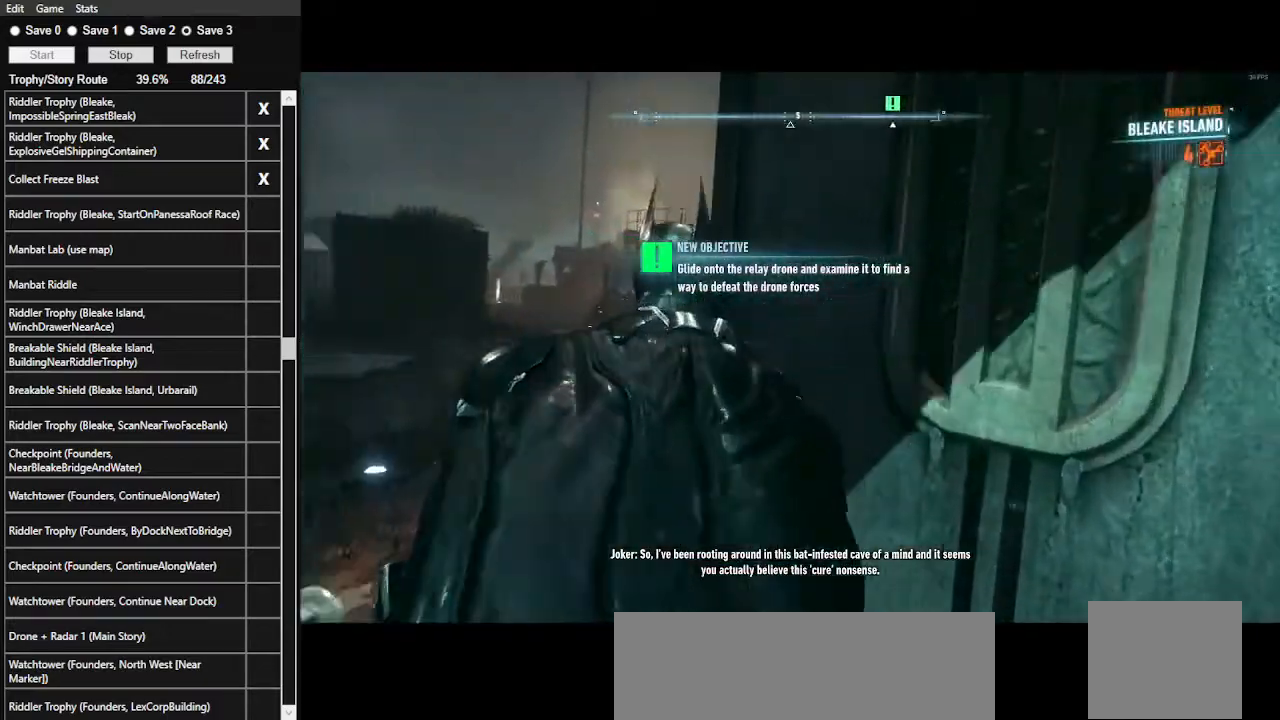
{"keys": ["space", "w"], "mouse": [], "events": []}
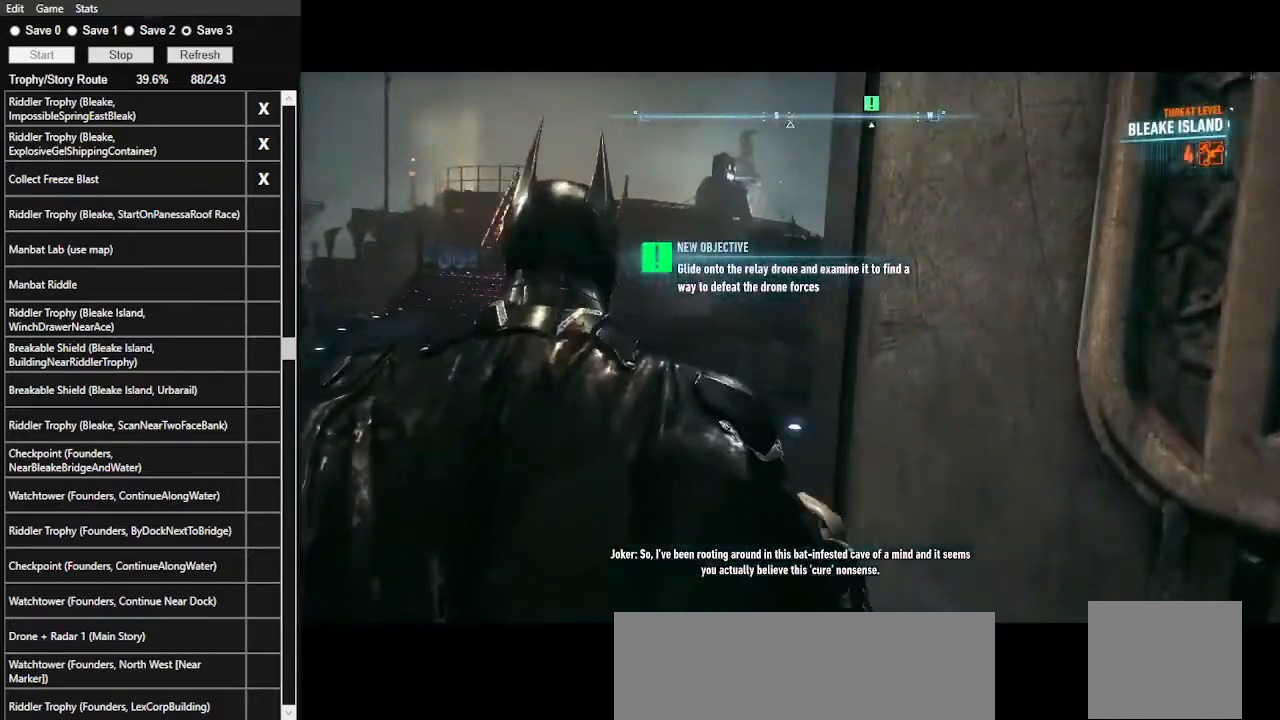
{"keys": ["space", "w"], "mouse": [], "events": []}
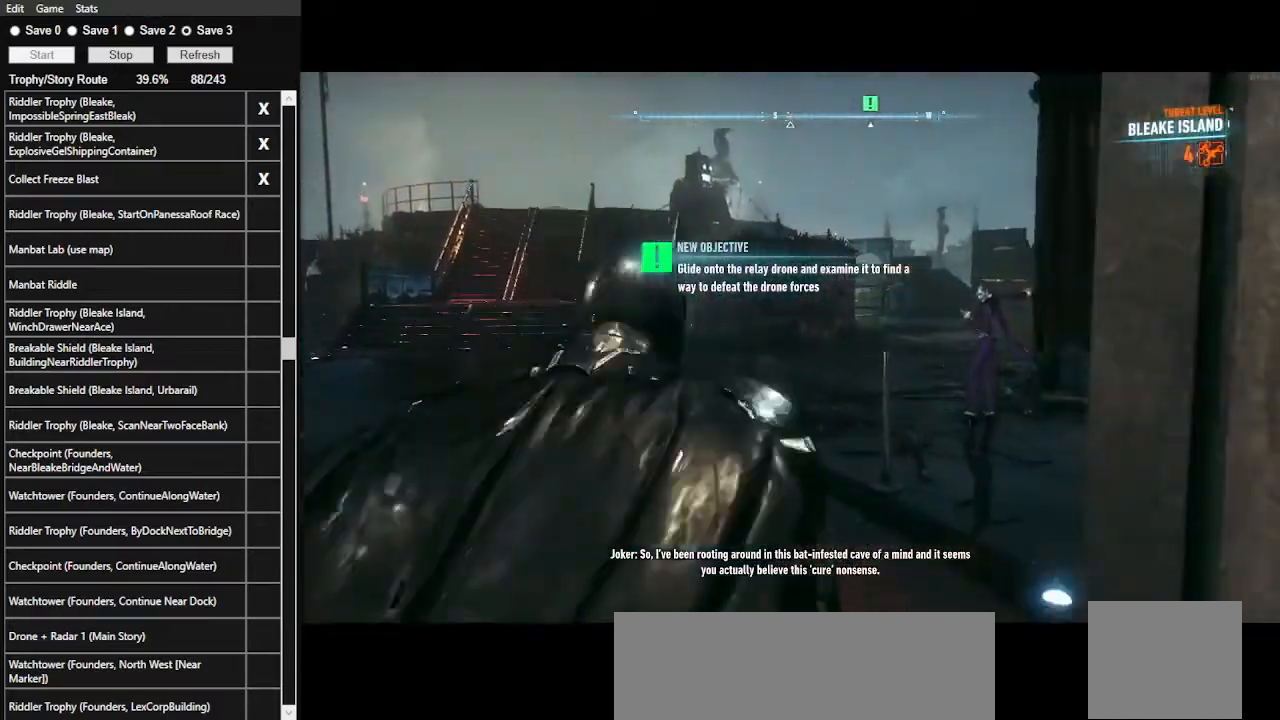
{"keys": ["space", "w"], "mouse": [], "events": []}
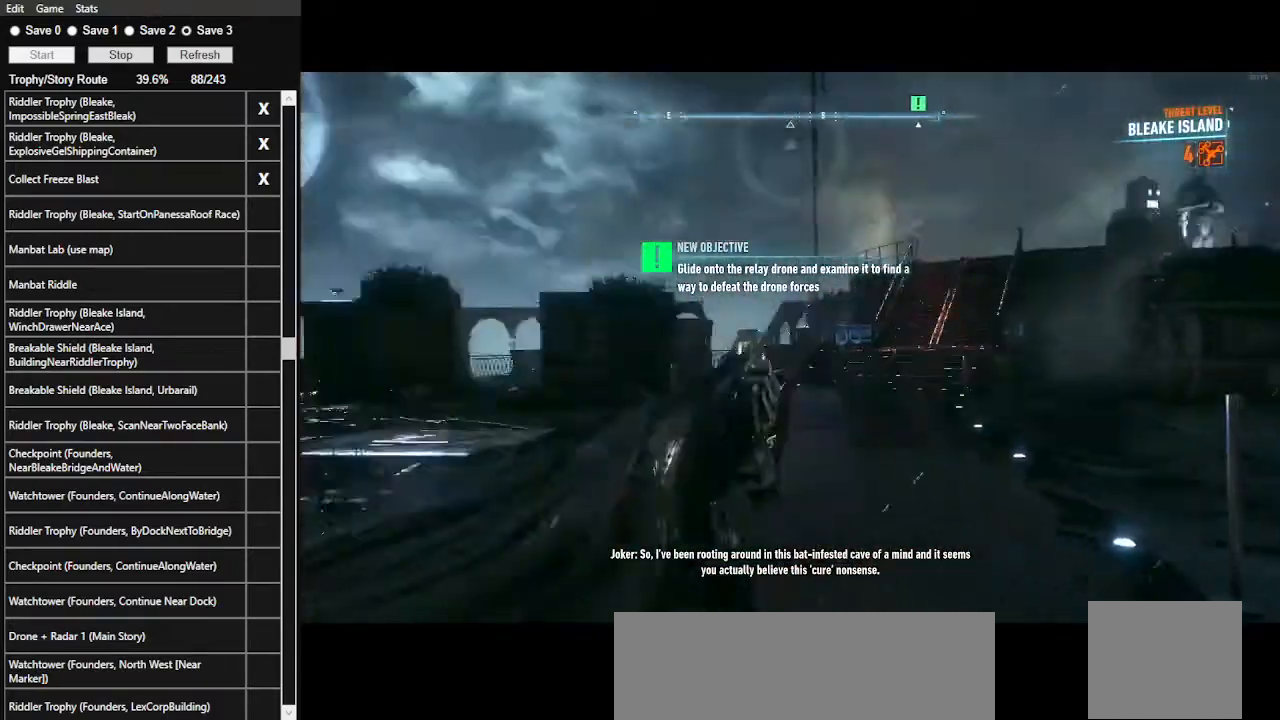
{"keys": ["d", "space", "w"], "mouse": [], "events": [[133, "d", "down"]]}
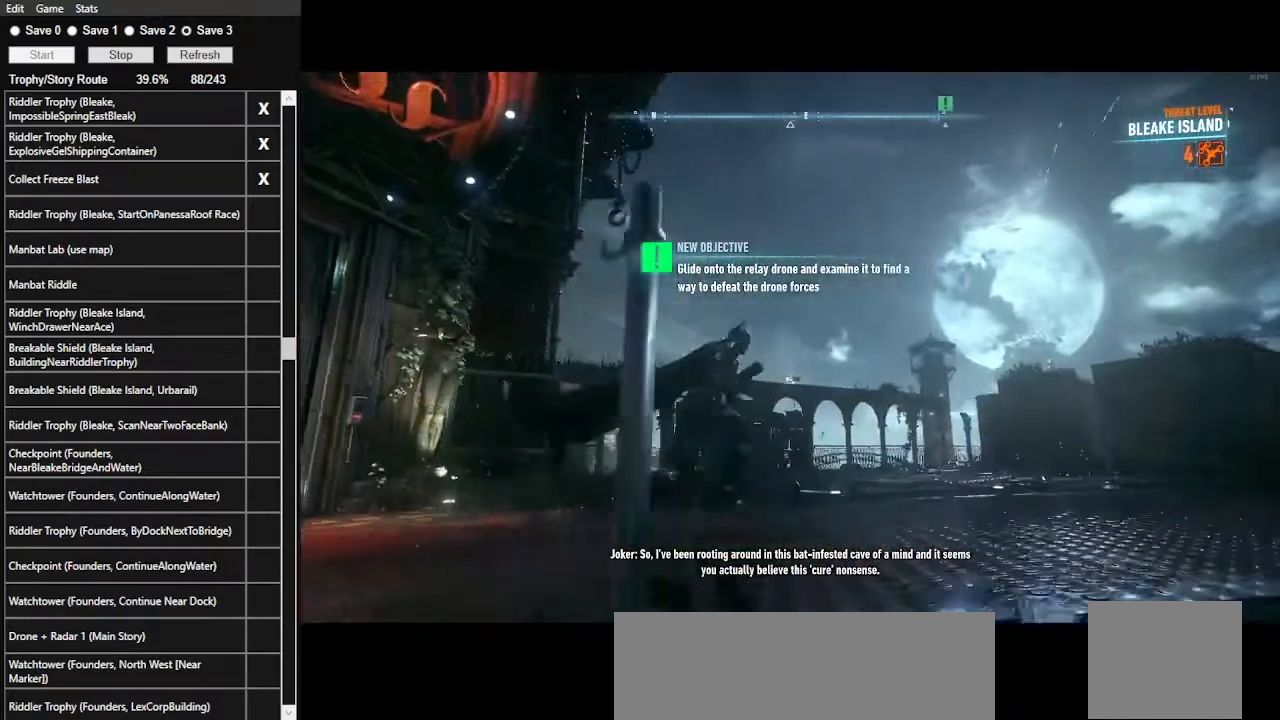
{"keys": [], "mouse": [], "events": [[133, "space", "up"], [233, "w", "up"], [367, "d", "up"]]}
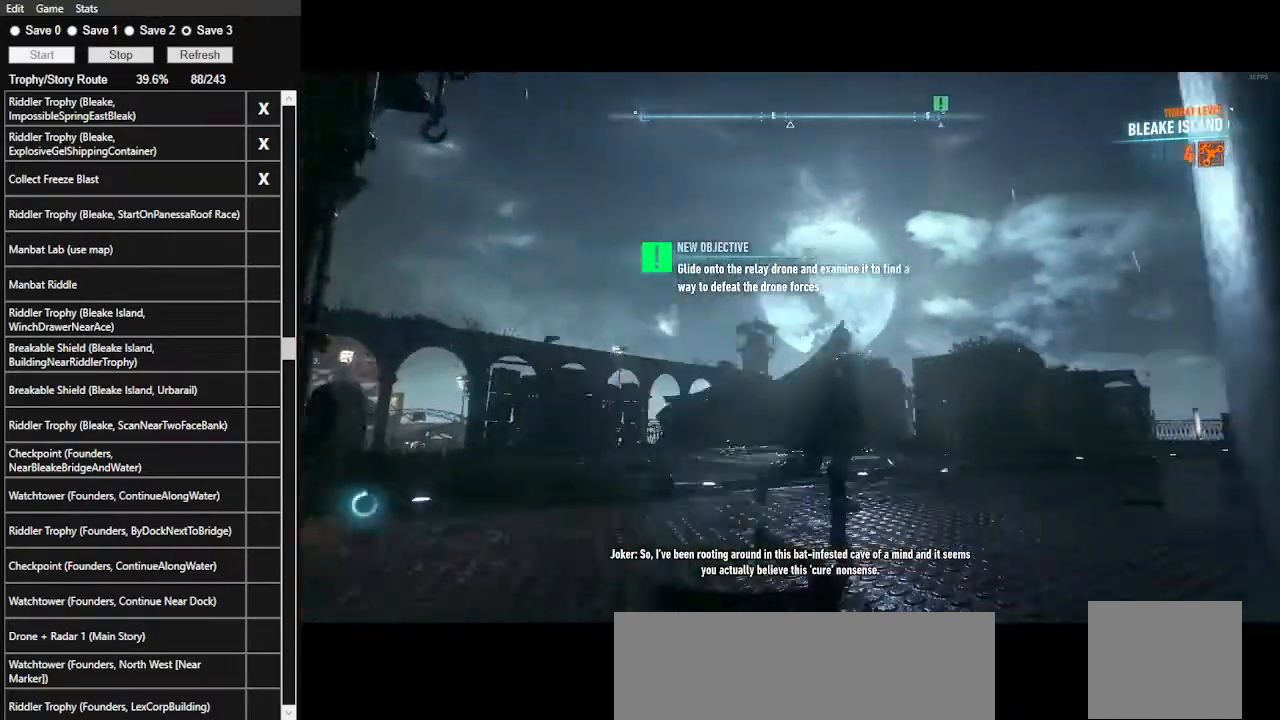
{"keys": [], "mouse": [], "events": []}
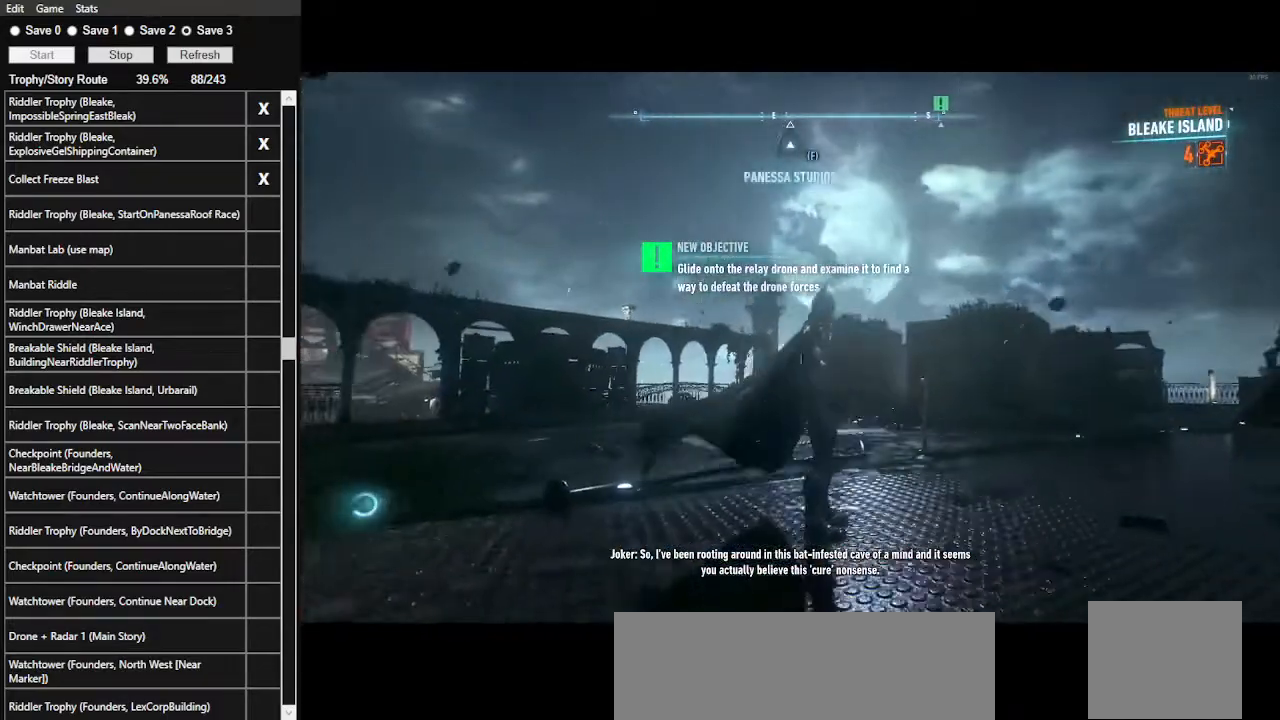
{"keys": ["f", "w"], "mouse": [], "events": [[167, "w", "down"], [467, "f", "down"]]}
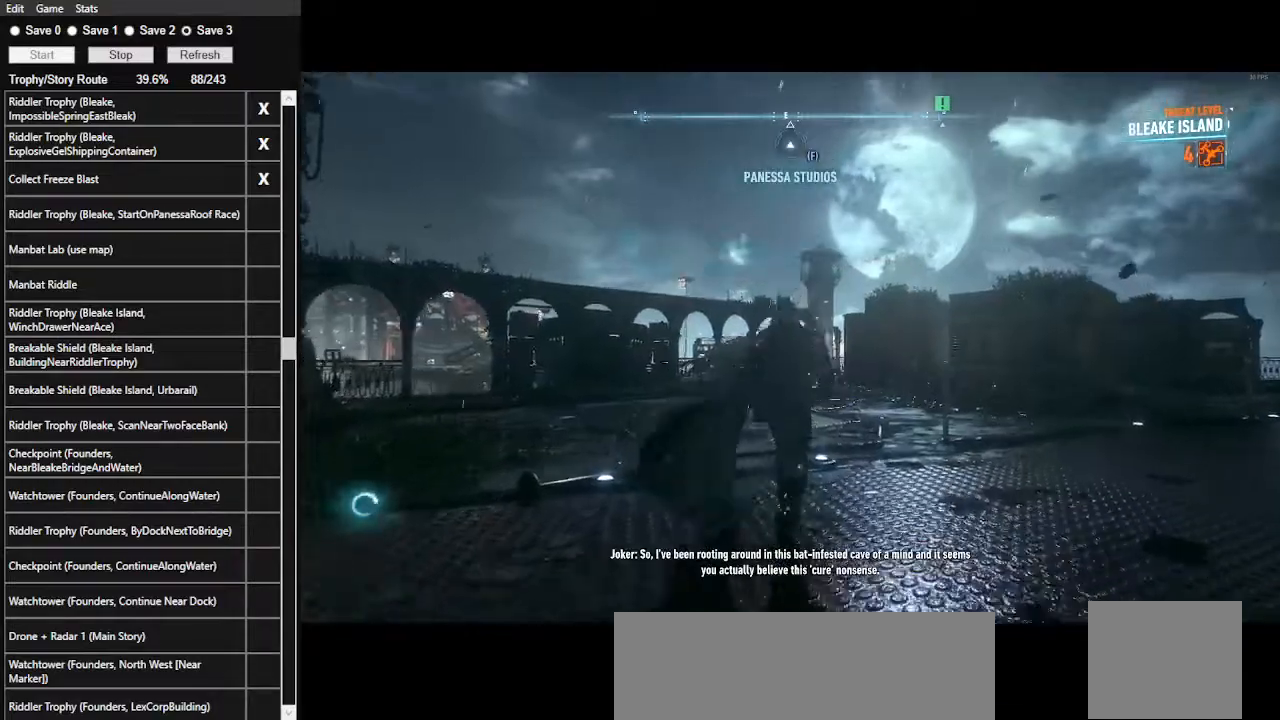
{"keys": ["w"], "mouse": [], "events": [[100, "f", "up"]]}
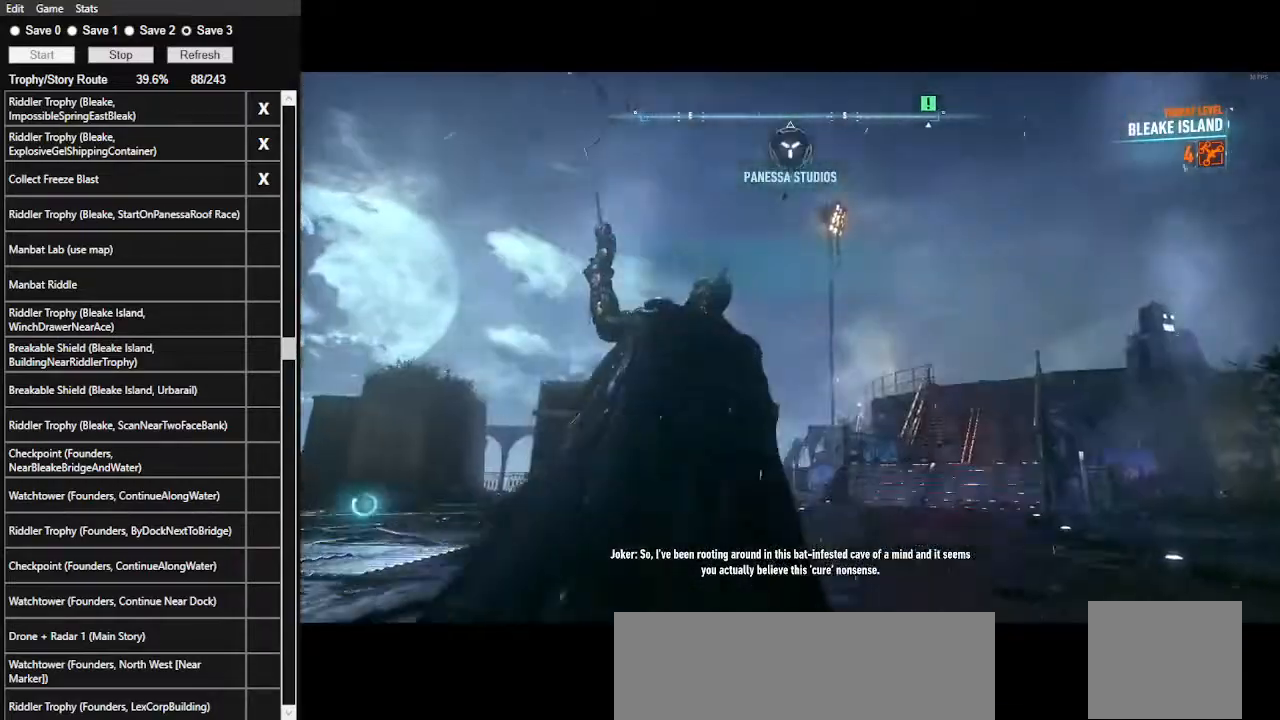
{"keys": ["space"], "mouse": [], "events": [[267, "space", "down"], [300, "w", "up"], [400, "space", "up"], [500, "space", "down"]]}
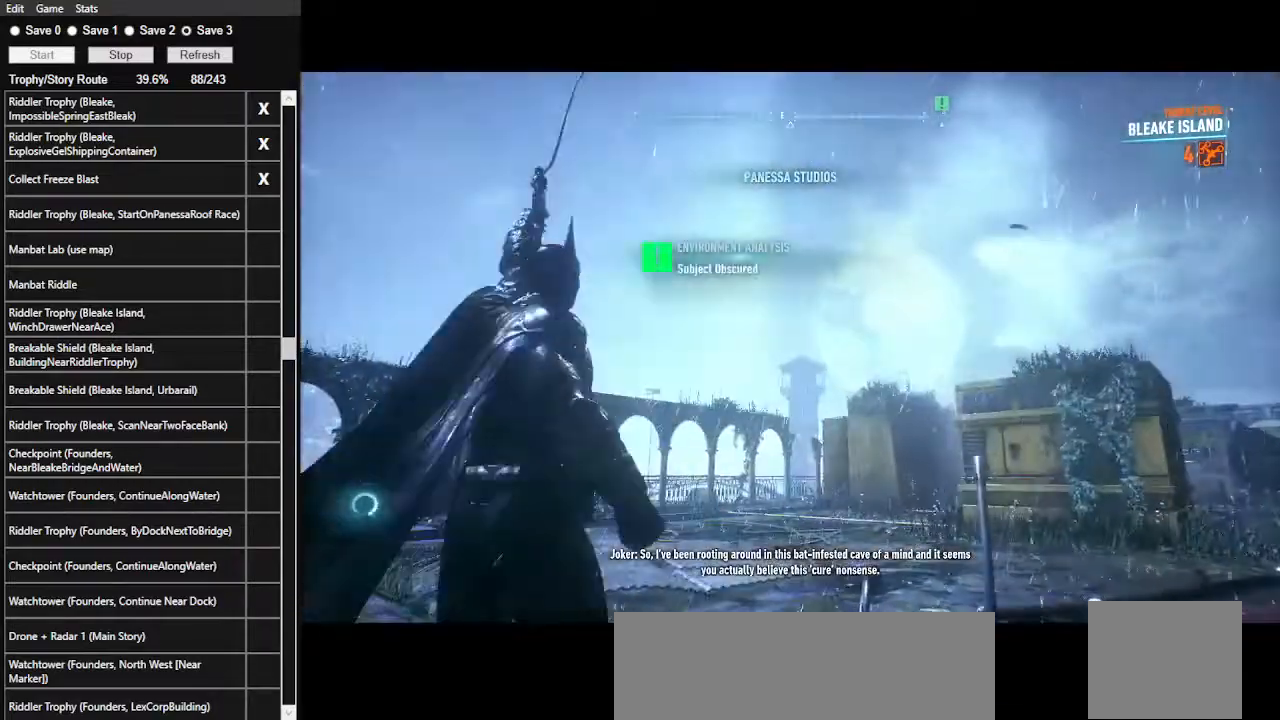
{"keys": ["space", "w"], "mouse": [], "events": [[100, "space", "up"], [133, "space", "down"], [233, "space", "up"], [267, "space", "down"], [367, "w", "down"], [433, "space", "up"], [467, "space", "down"]]}
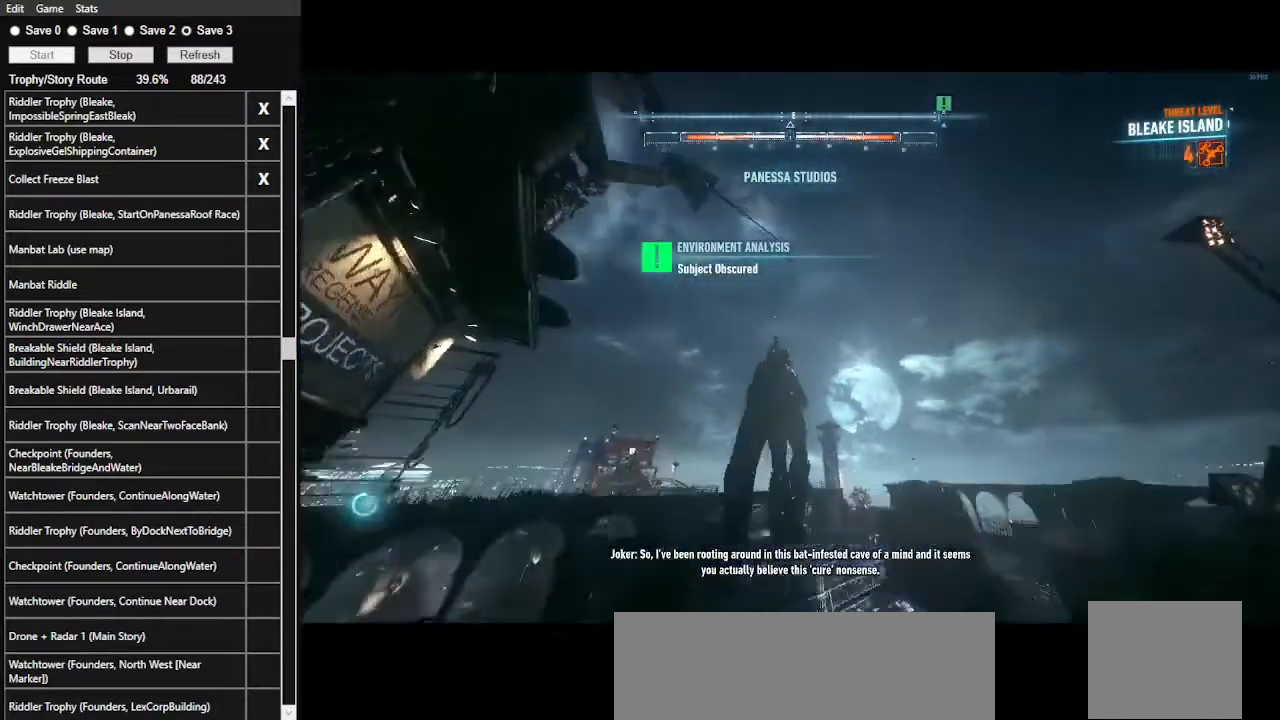
{"keys": ["space", "w"], "mouse": [], "events": [[100, "space", "up"], [133, "space", "down"]]}
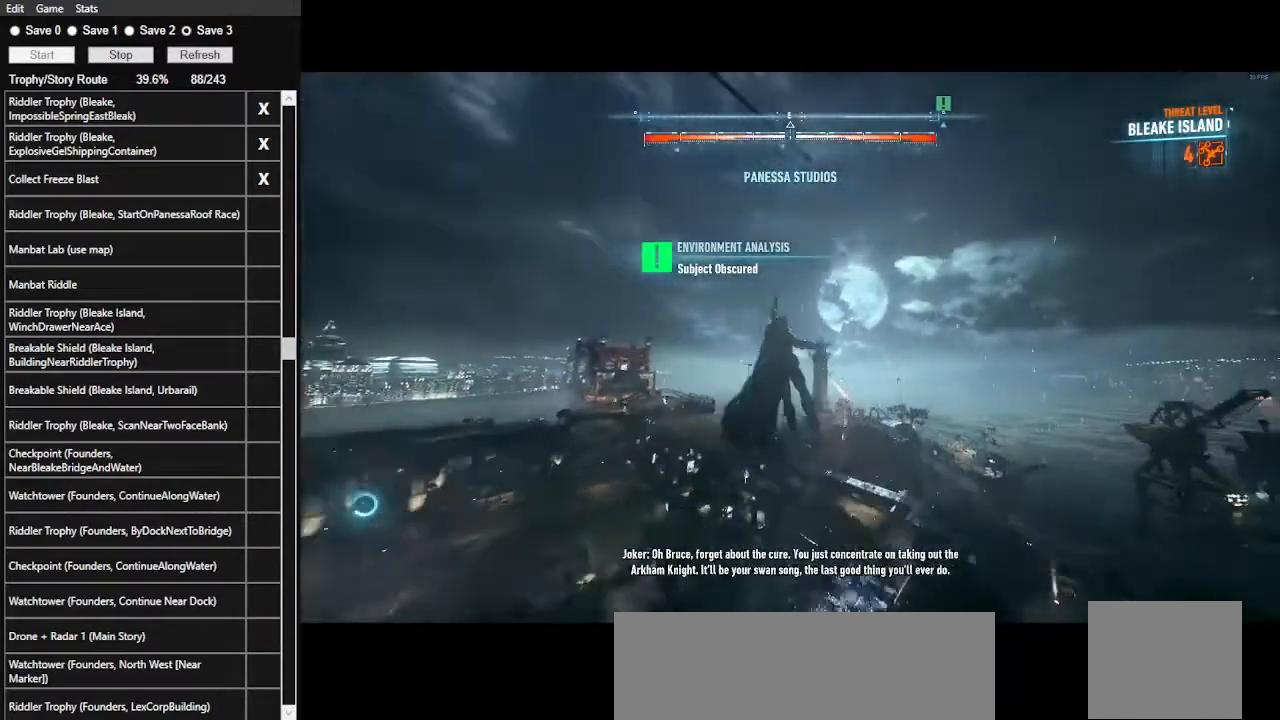
{"keys": ["space", "w"], "mouse": [], "events": []}
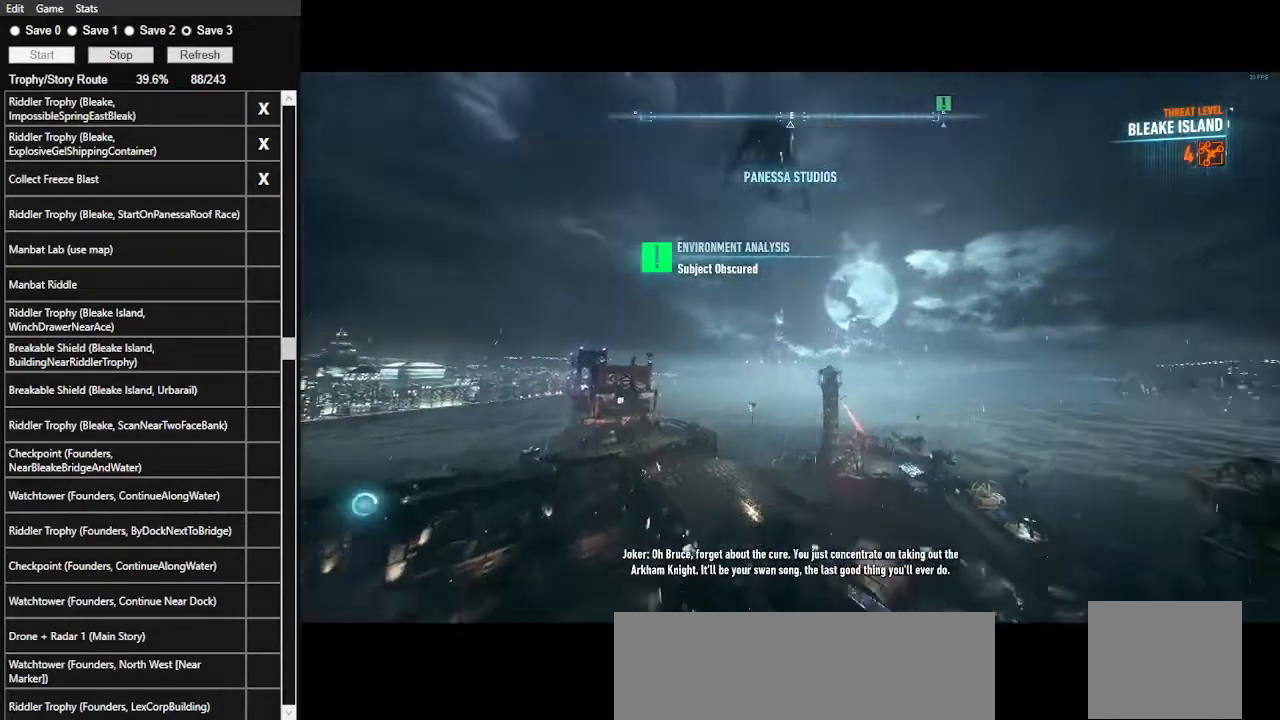
{"keys": ["space", "w"], "mouse": [], "events": []}
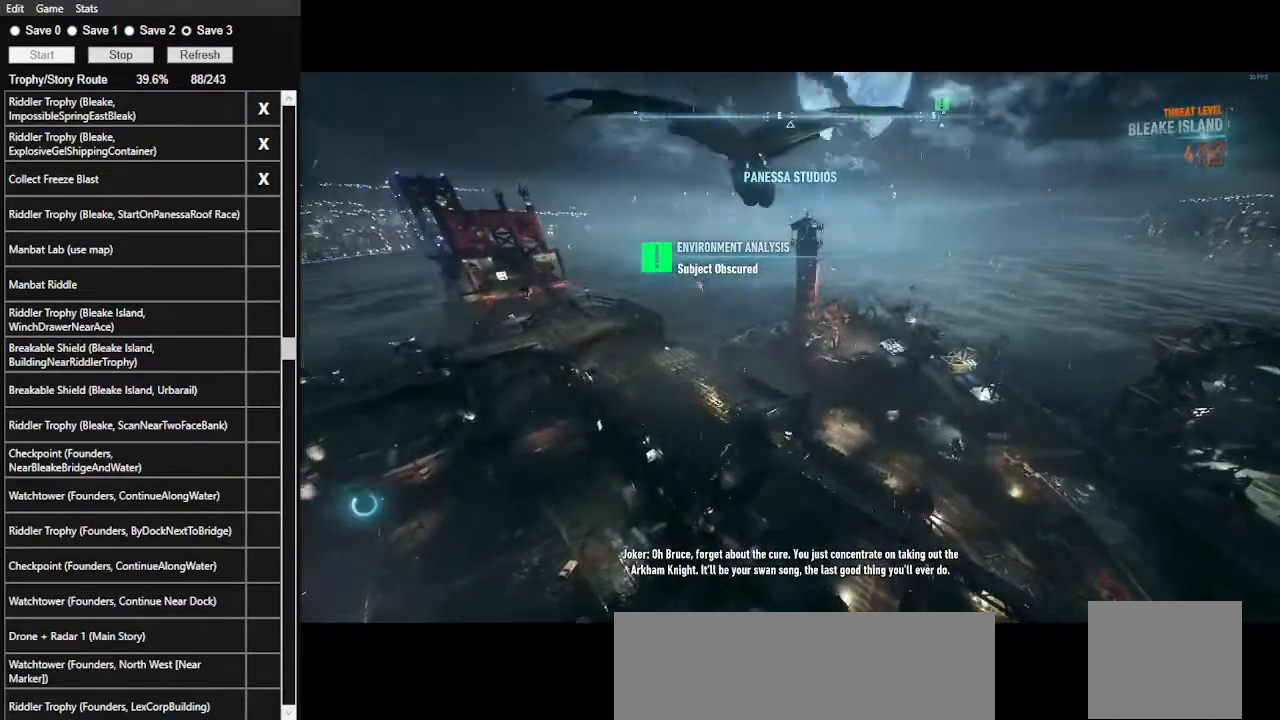
{"keys": ["space", "w"], "mouse": [], "events": []}
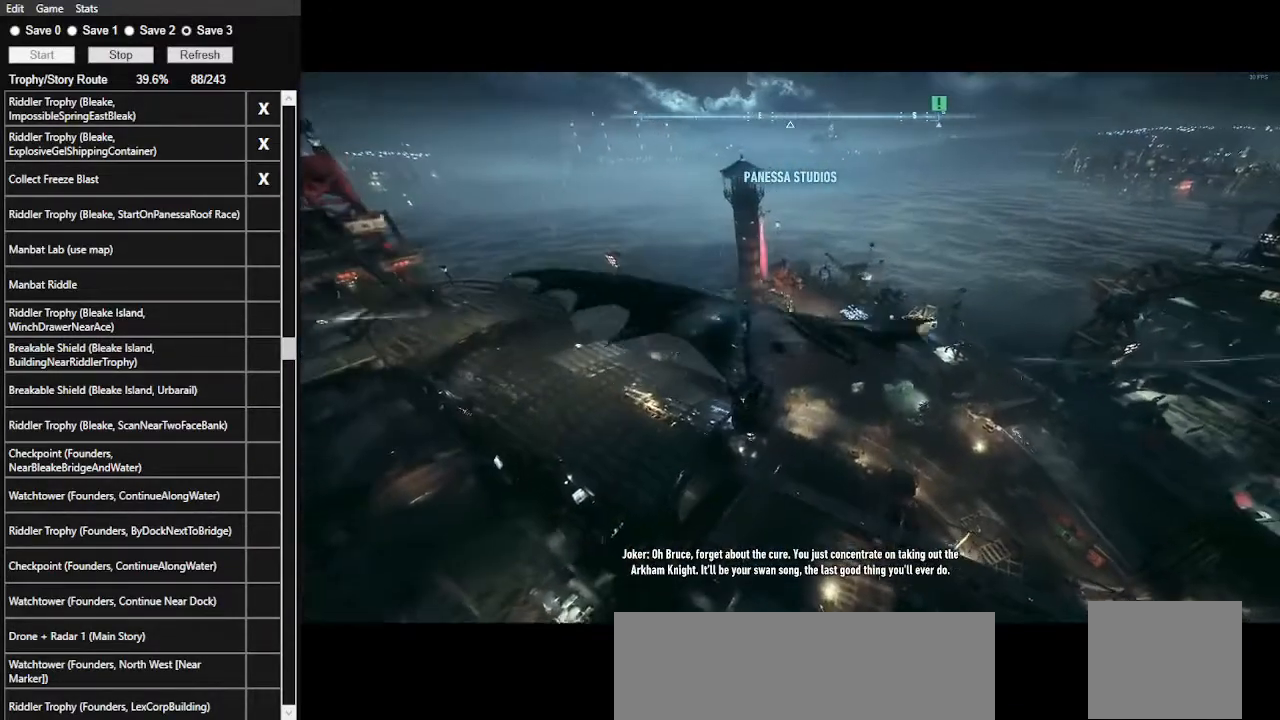
{"keys": ["space", "w"], "mouse": [], "events": []}
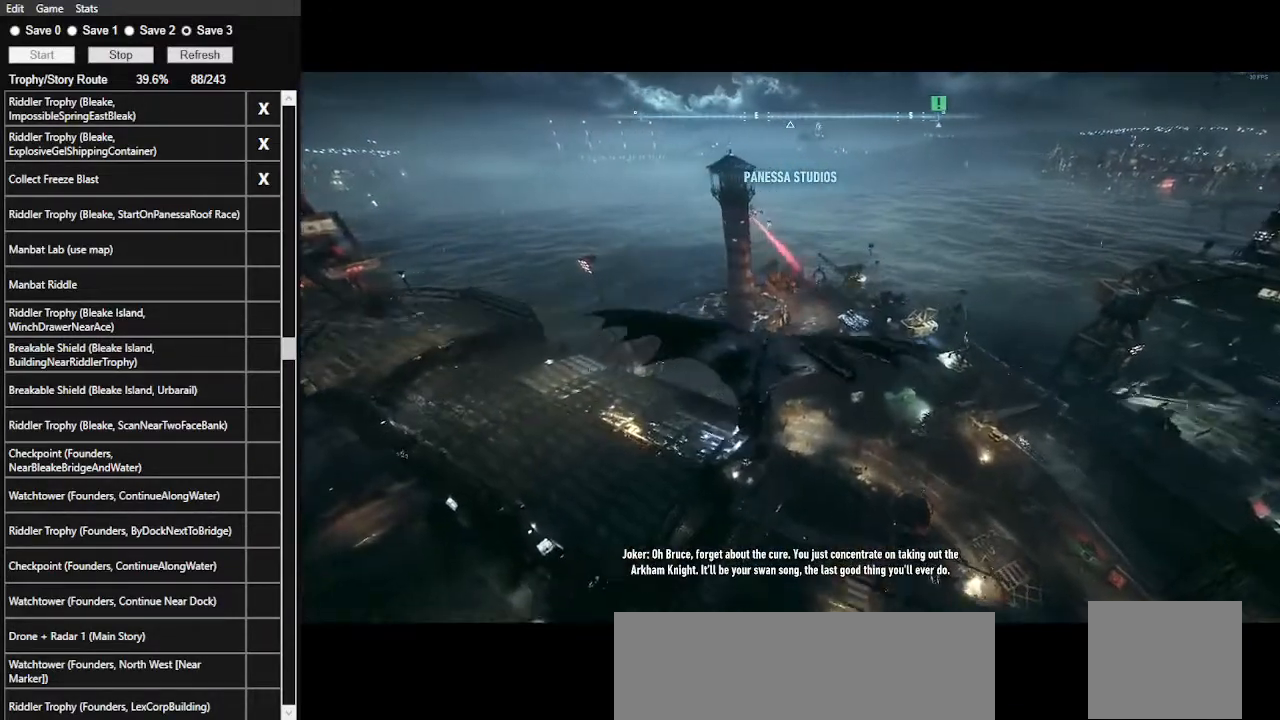
{"keys": ["space", "w"], "mouse": [], "events": []}
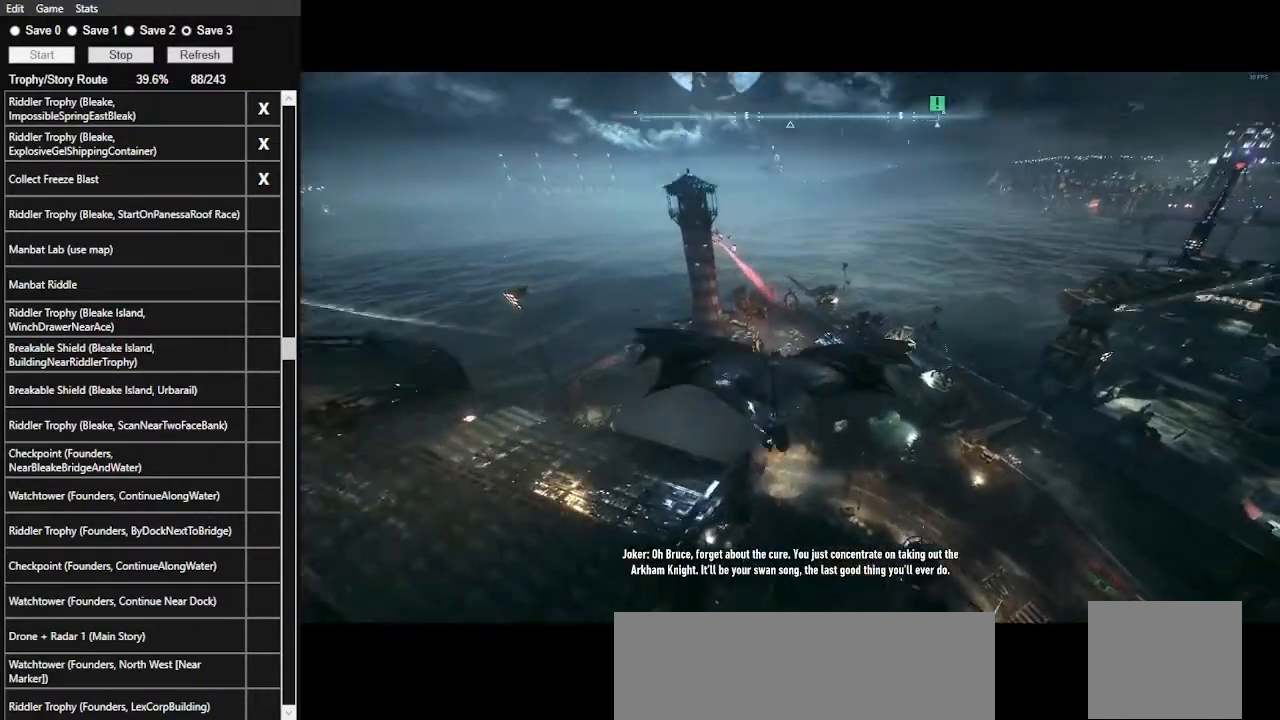
{"keys": ["ctrl_l", "space", "w"], "mouse": [], "events": [[267, "ctrl_l", "down"]]}
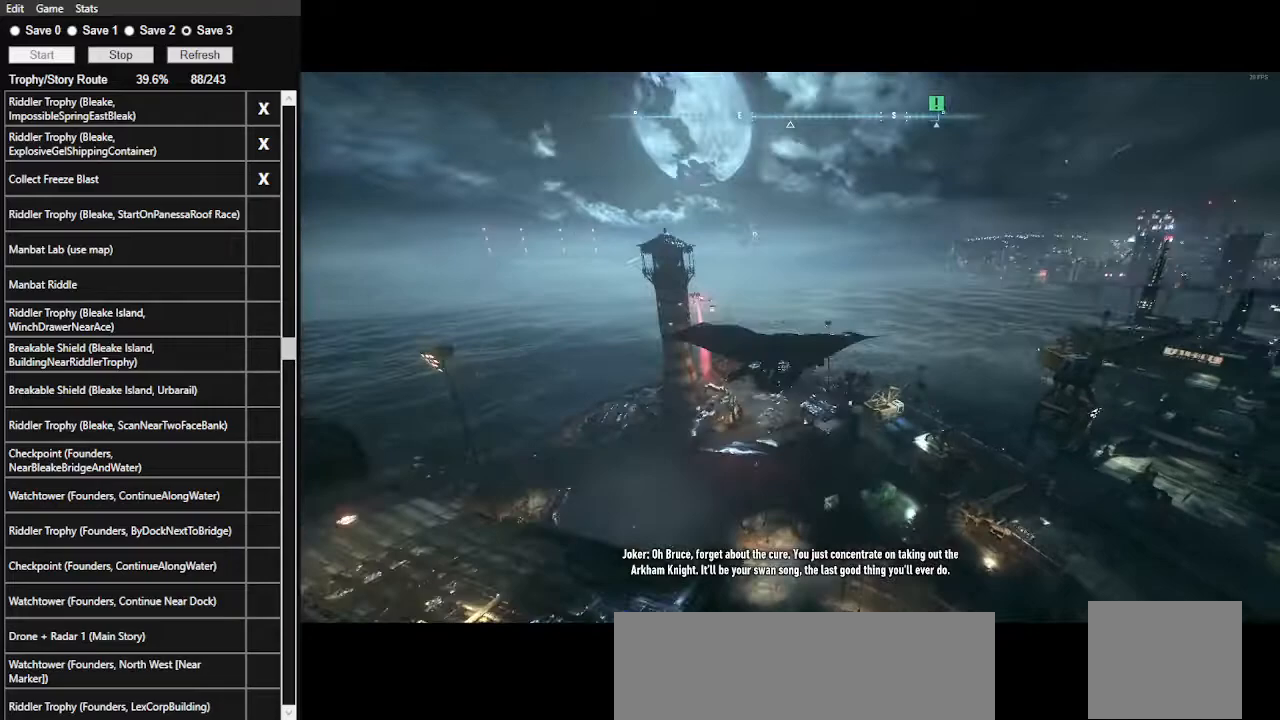
{"keys": ["ctrl_l", "space", "w"], "mouse": [], "events": []}